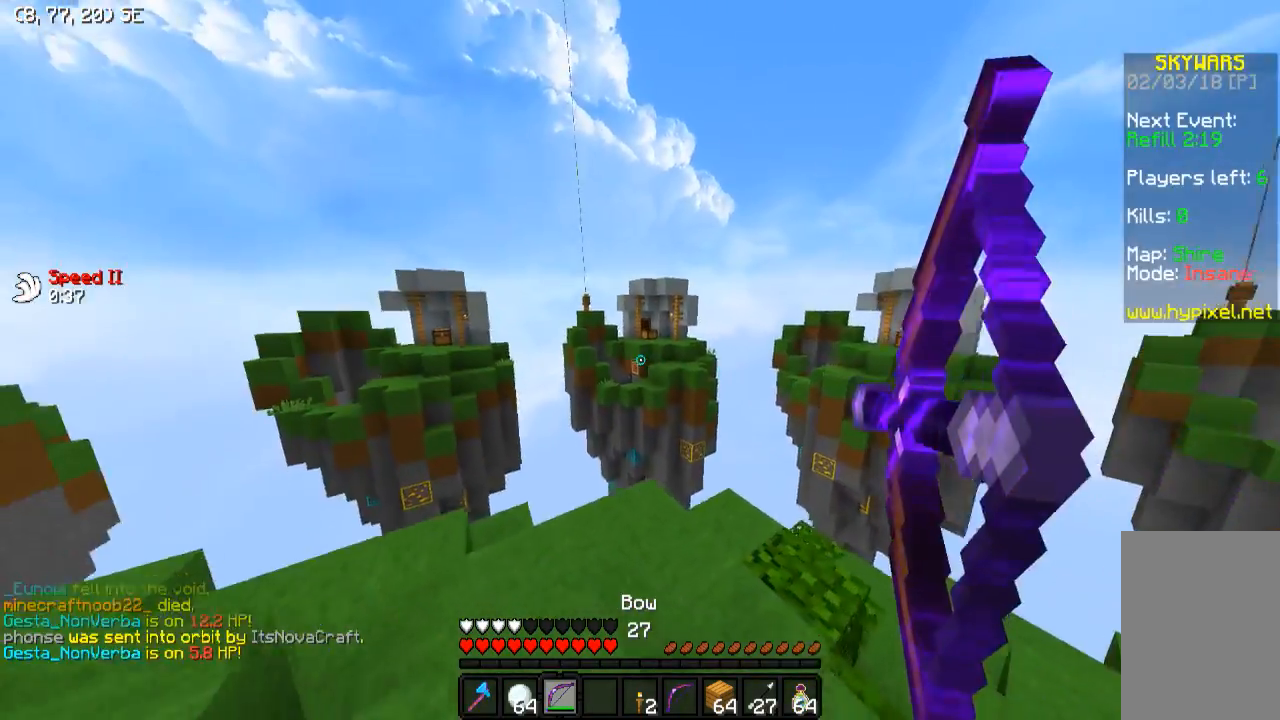
Gameplay with keyboard; each line is a JSON object with the keys held at the frame after it. "events" lists presses ("down") and releases ("up") of "a", "d", "s" and "w" between this image and that frame as [ms after this image, input, new state], when the widget could be followed in between. No other keys are recorded. Mouse input is not recorded.
{"keys": [], "events": [[183, "w", "down"], [333, "d", "up"], [383, "w", "up"]]}
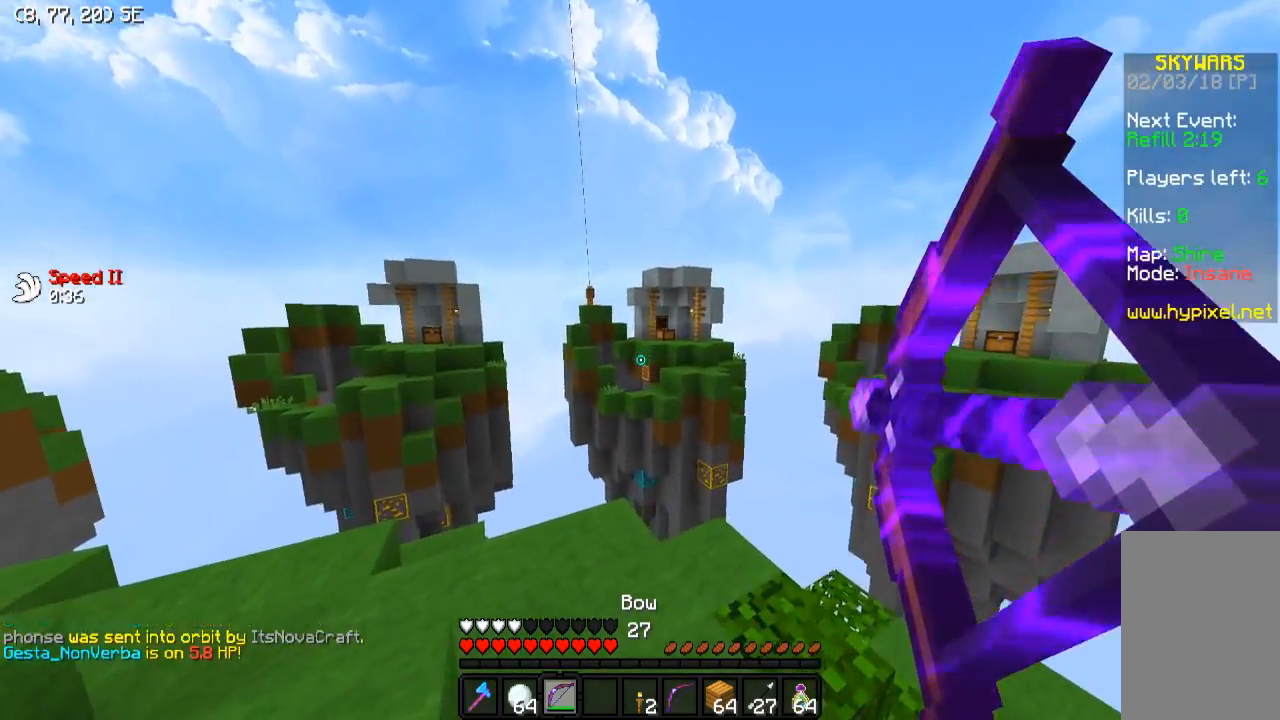
{"keys": [], "events": []}
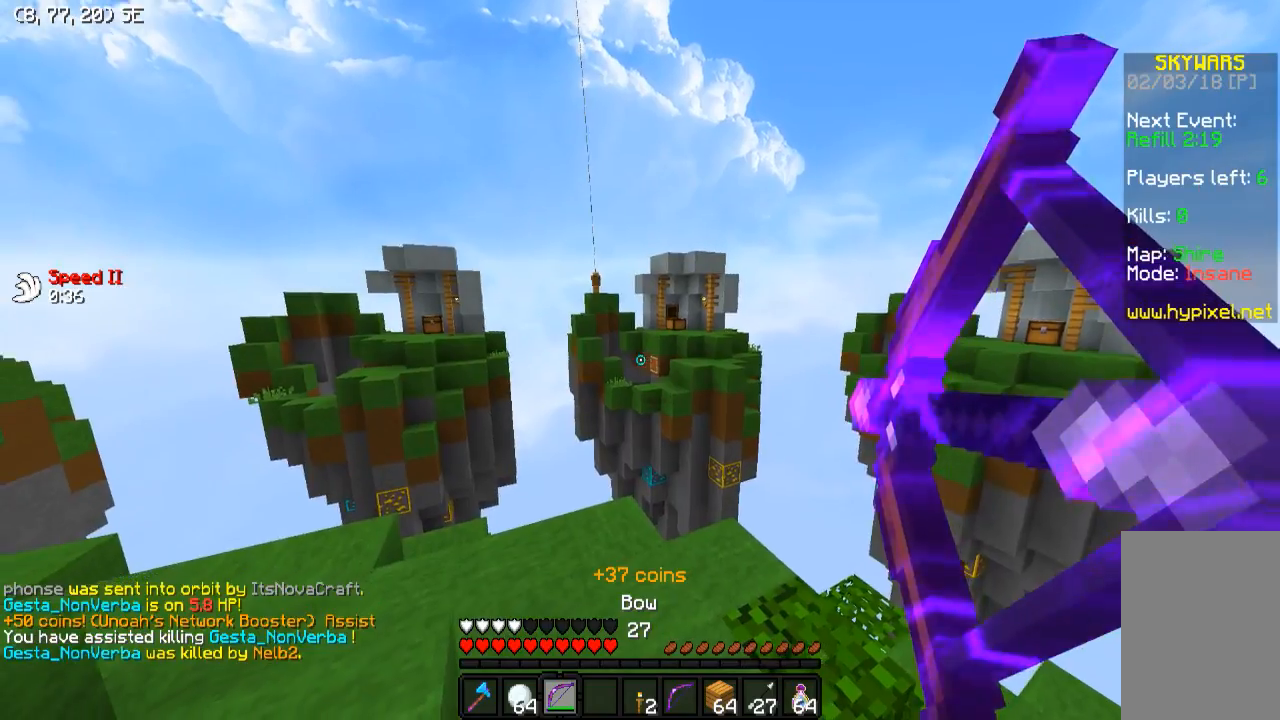
{"keys": ["a"], "events": [[383, "a", "down"]]}
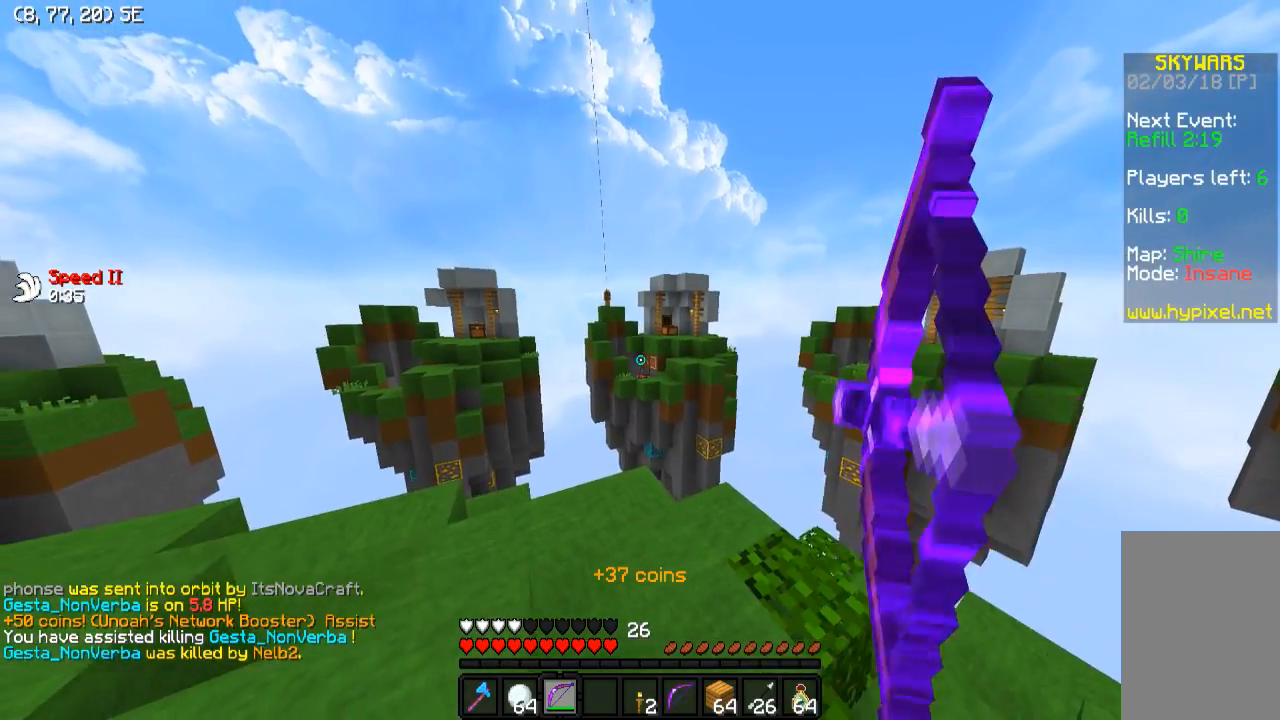
{"keys": ["a"], "events": []}
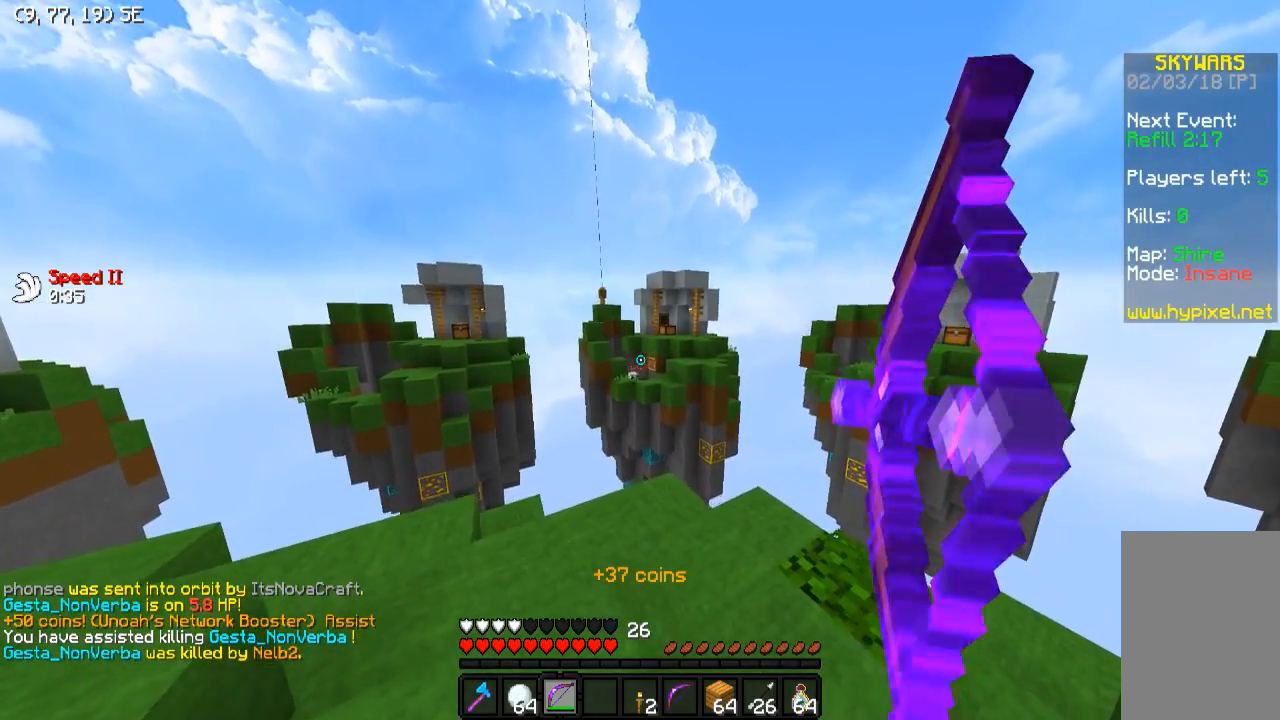
{"keys": ["a"], "events": []}
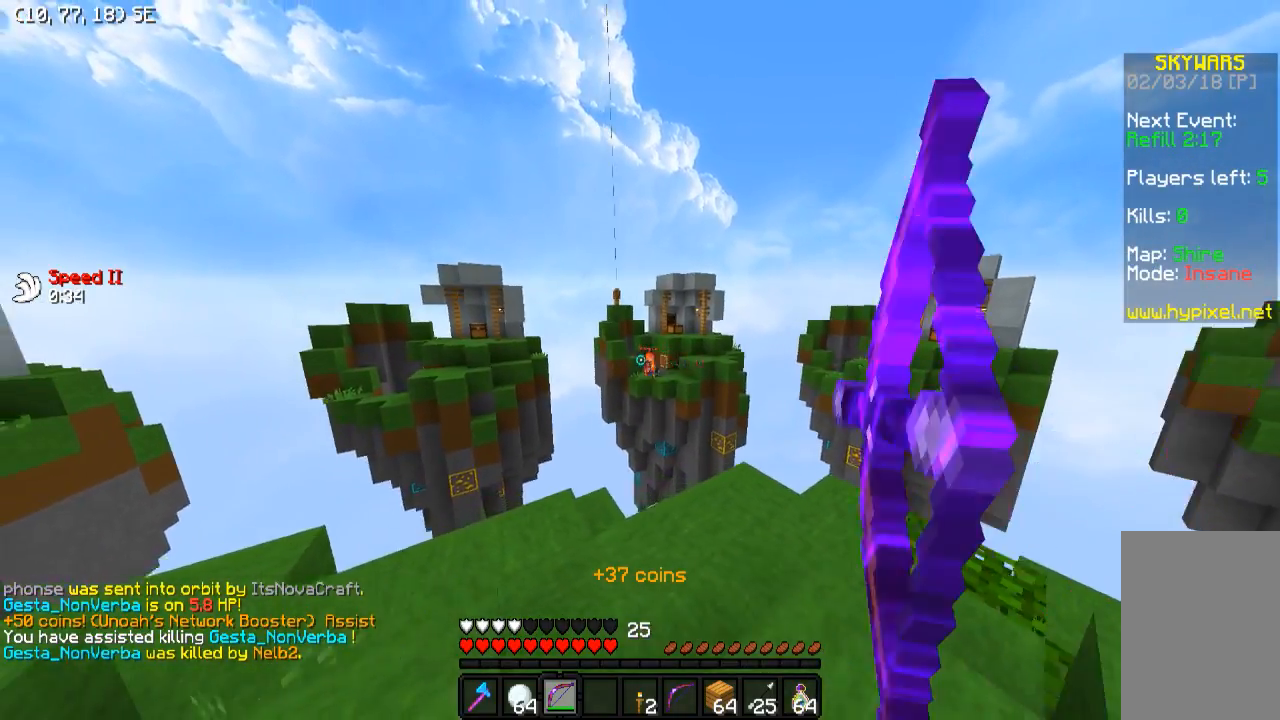
{"keys": ["d"], "events": [[467, "a", "up"], [483, "d", "down"]]}
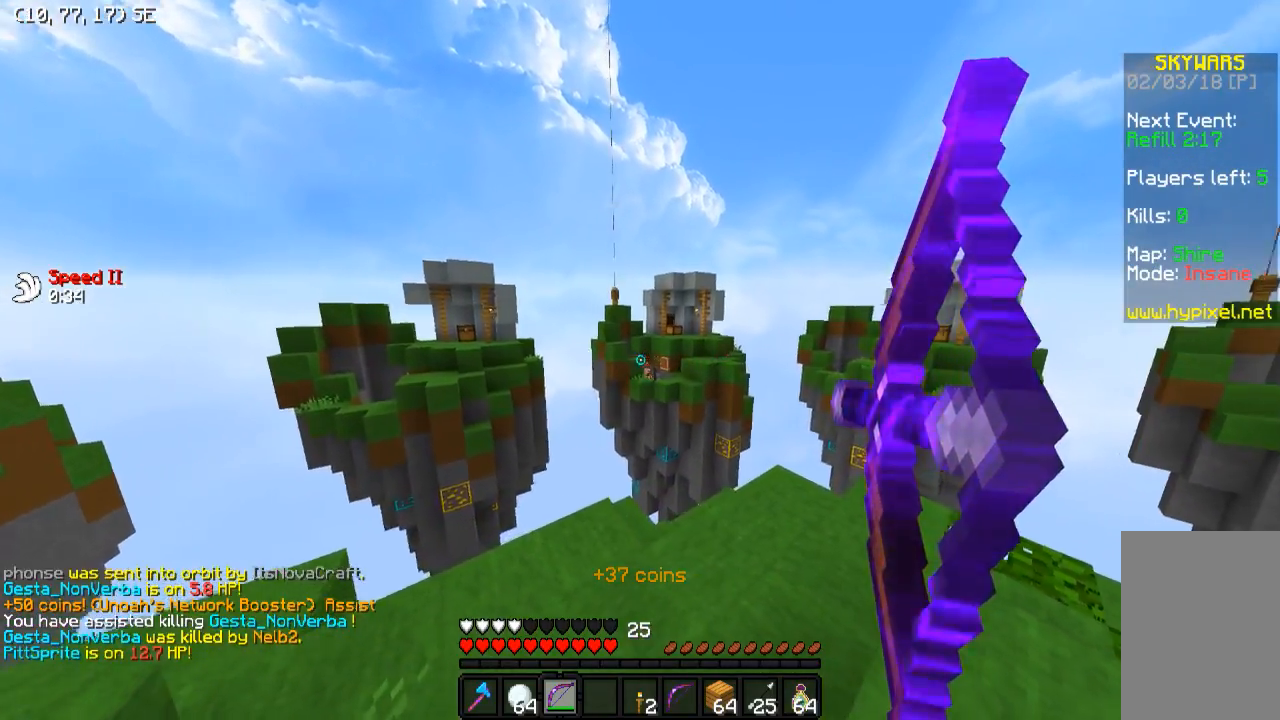
{"keys": ["d"], "events": []}
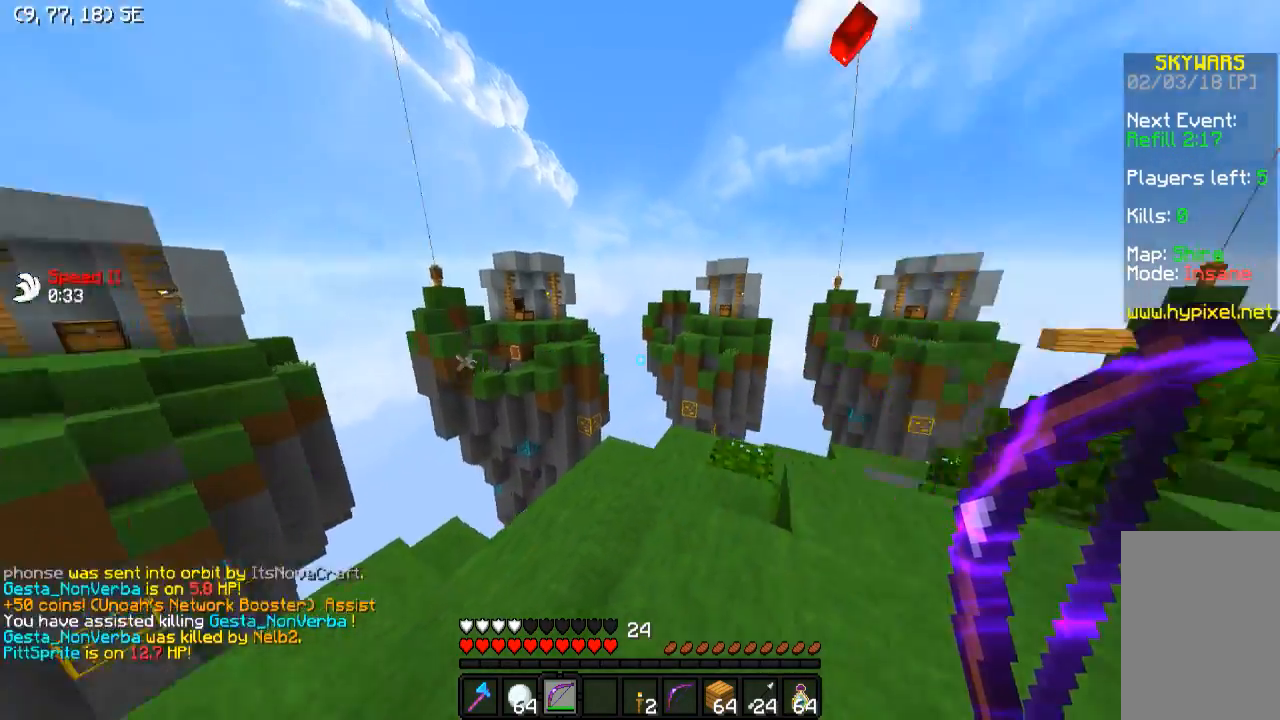
{"keys": ["d", "w"], "events": [[33, "w", "down"], [133, "d", "up"], [483, "d", "down"]]}
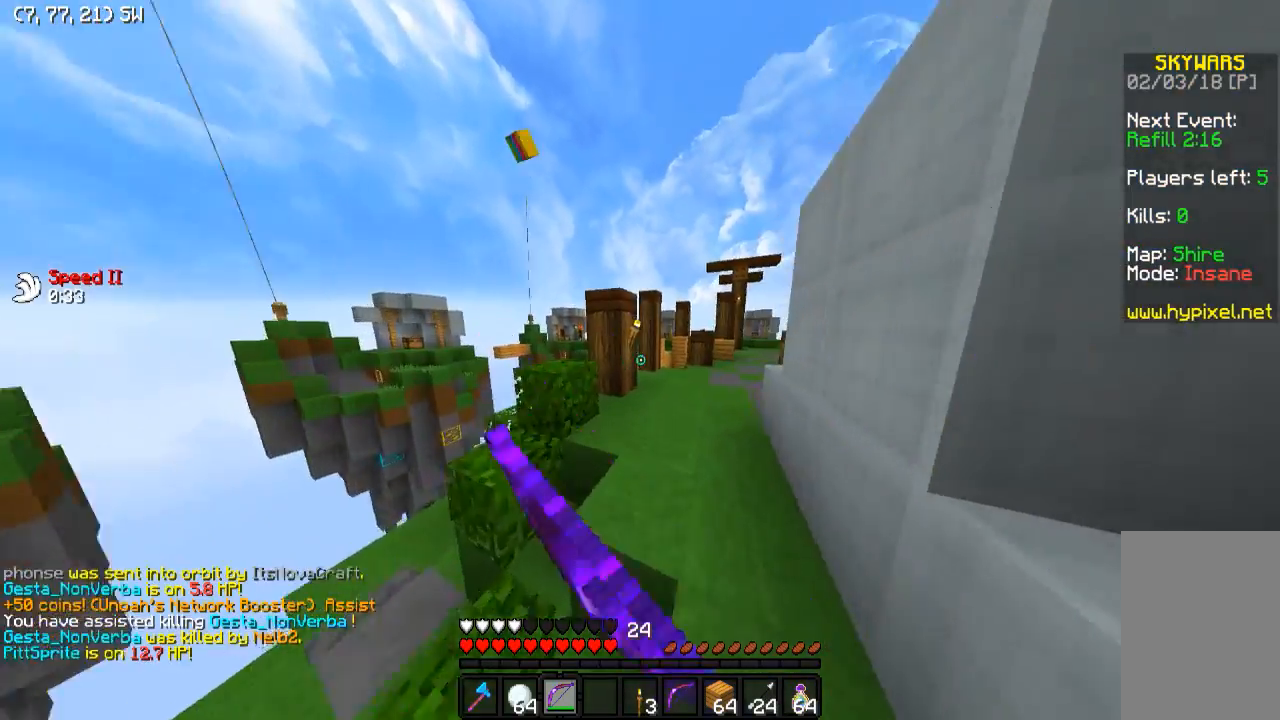
{"keys": ["d", "w"], "events": [[33, "d", "up"], [183, "d", "down"]]}
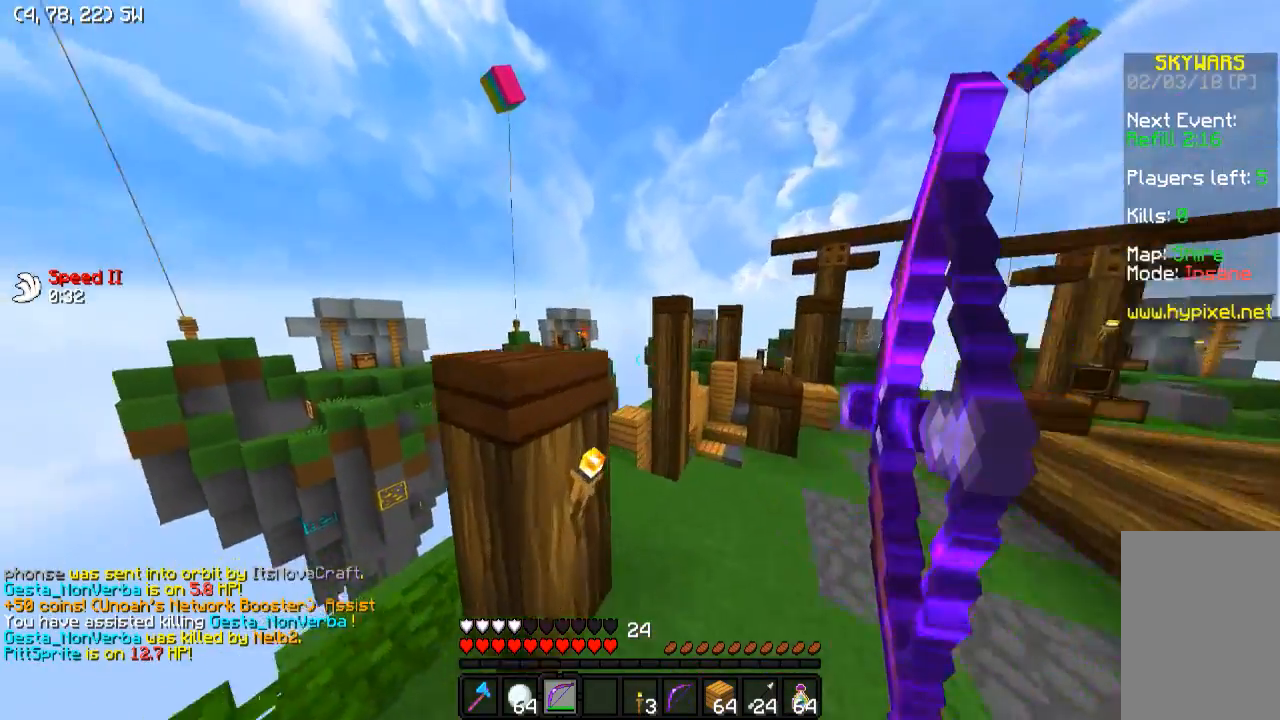
{"keys": ["w"], "events": [[333, "d", "up"]]}
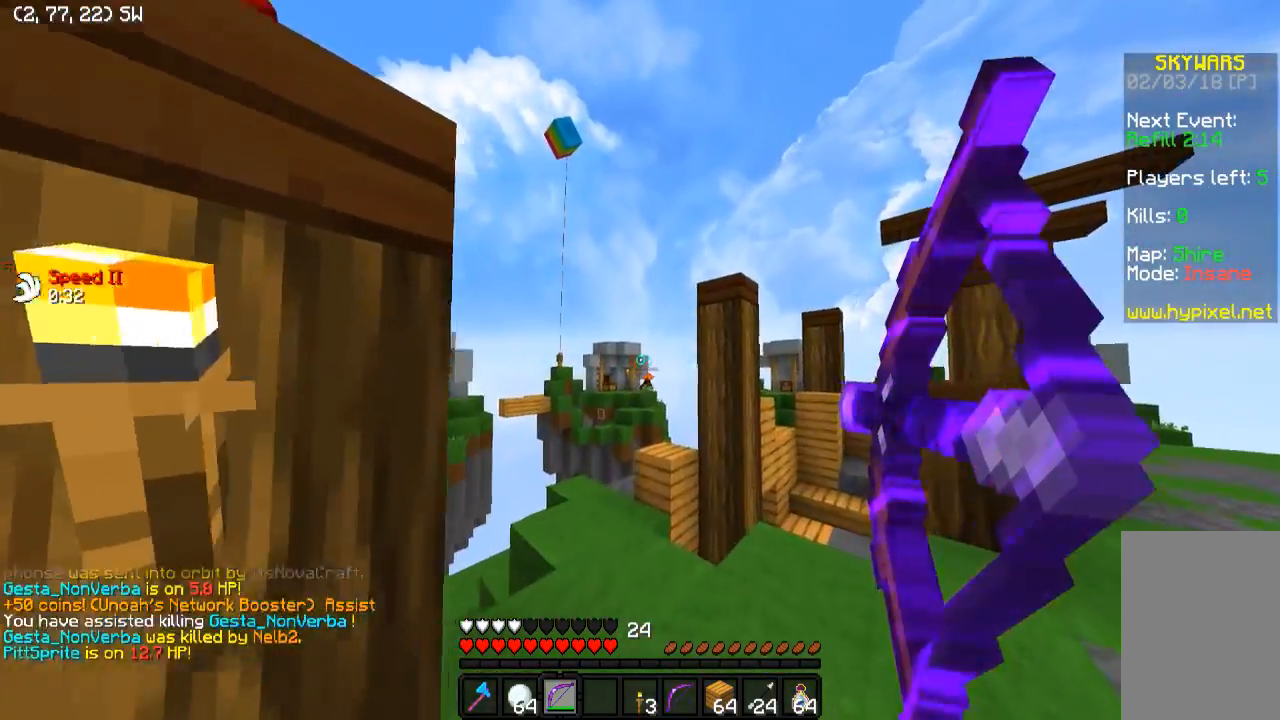
{"keys": ["w"], "events": []}
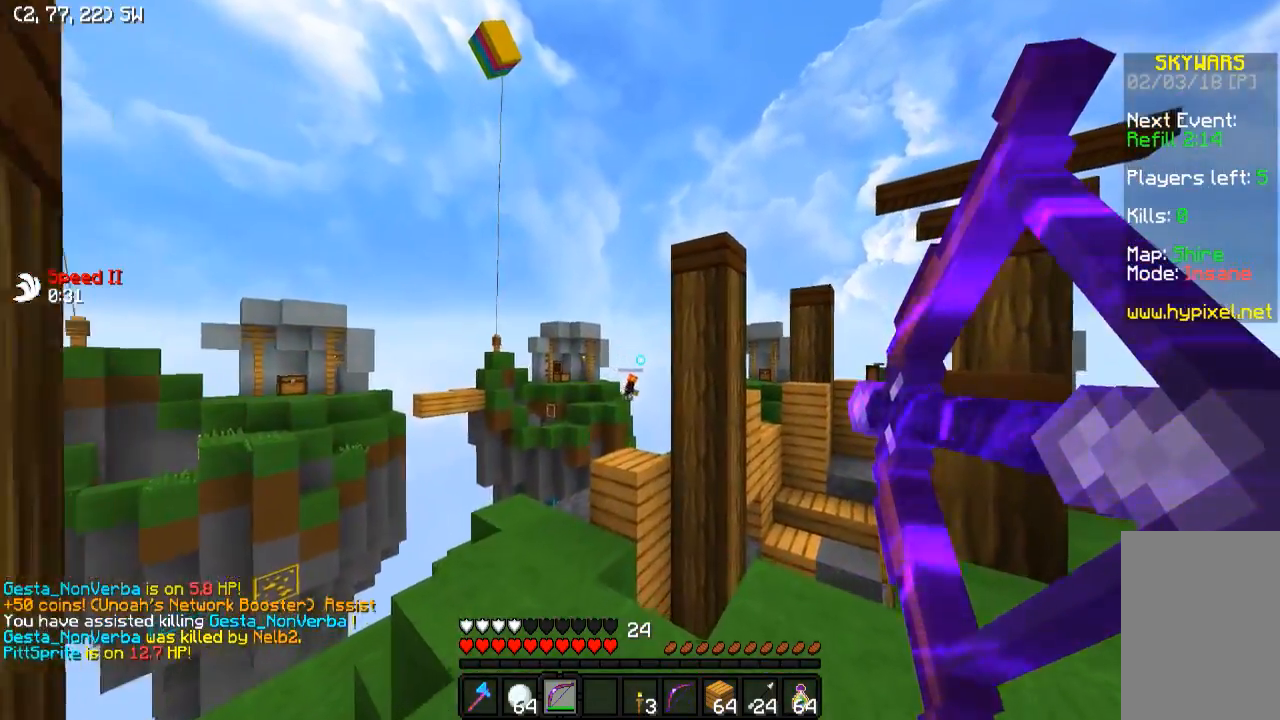
{"keys": ["a", "w"], "events": [[83, "a", "down"]]}
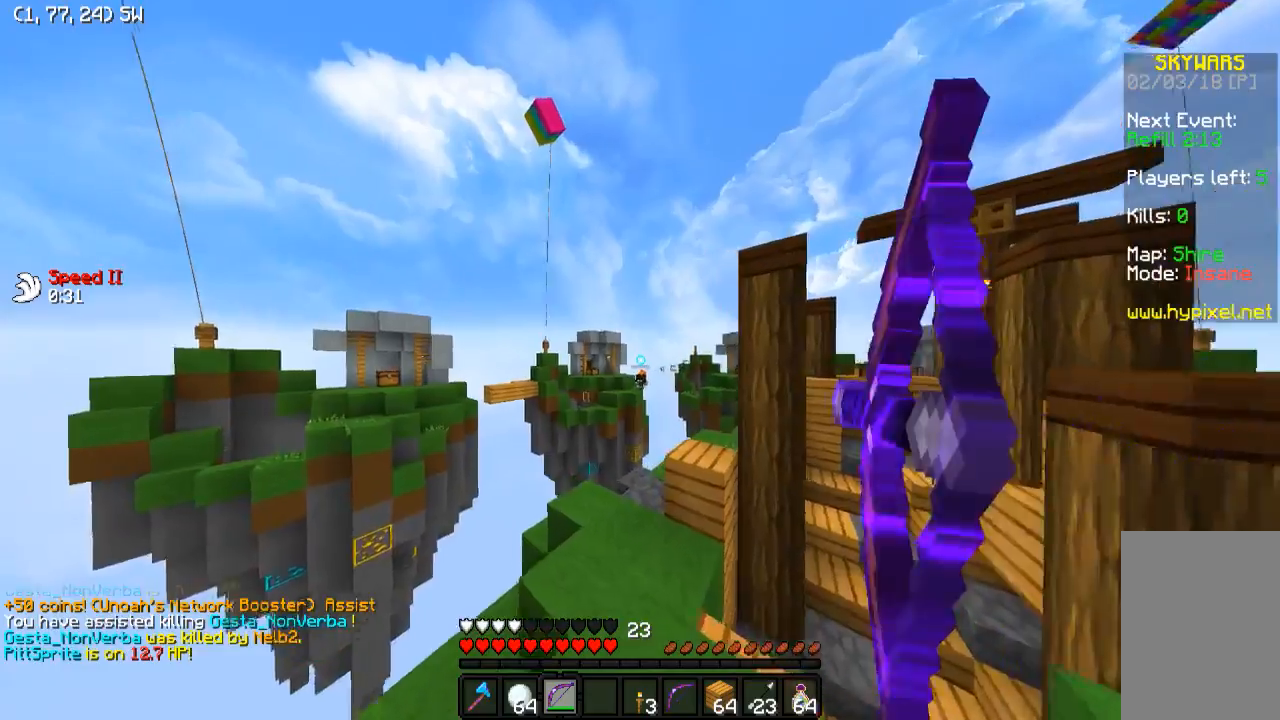
{"keys": ["d", "w"], "events": [[33, "a", "up"], [133, "d", "down"]]}
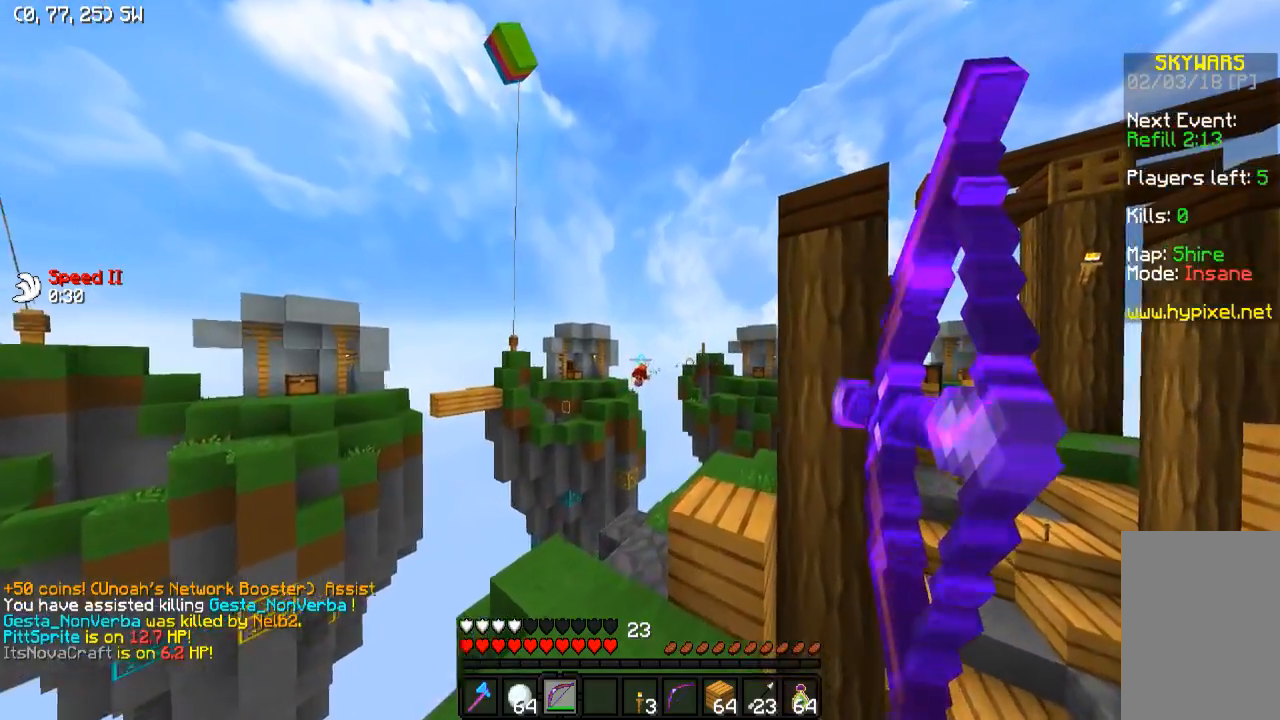
{"keys": ["s"], "events": [[33, "d", "up"], [233, "w", "up"], [433, "s", "down"]]}
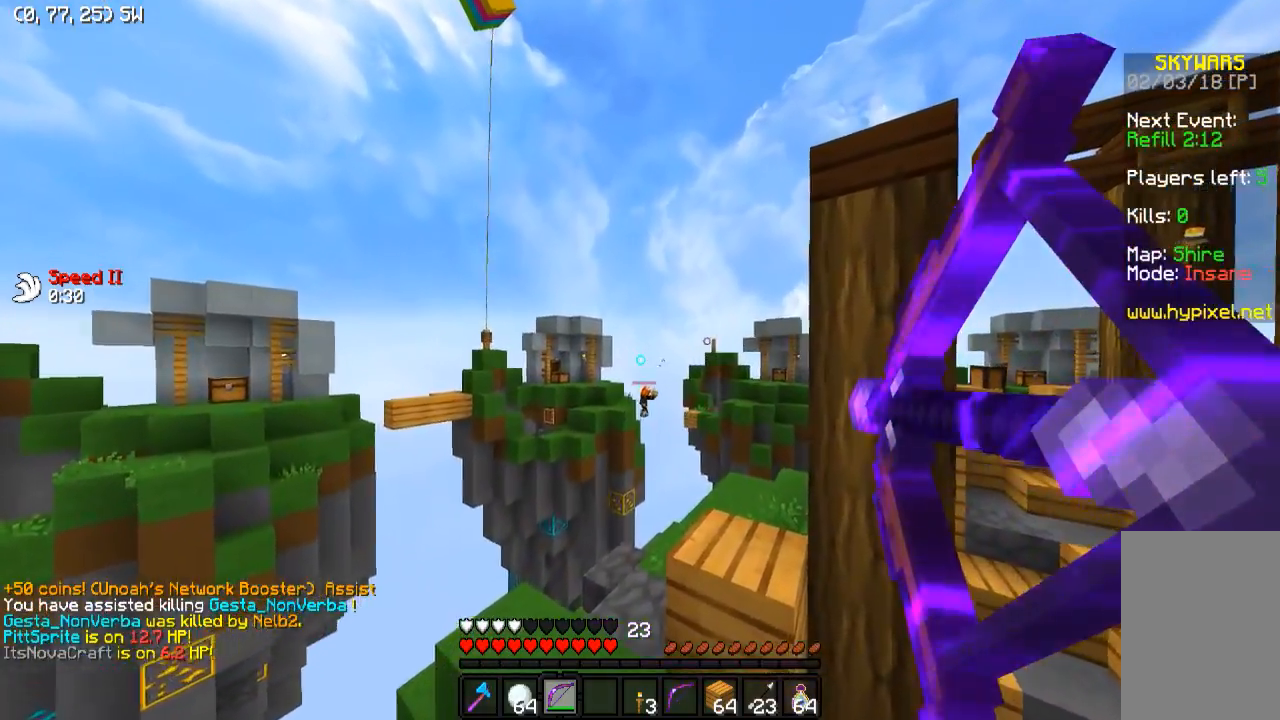
{"keys": ["d", "w"], "events": [[83, "d", "down"], [383, "s", "up"], [467, "w", "down"]]}
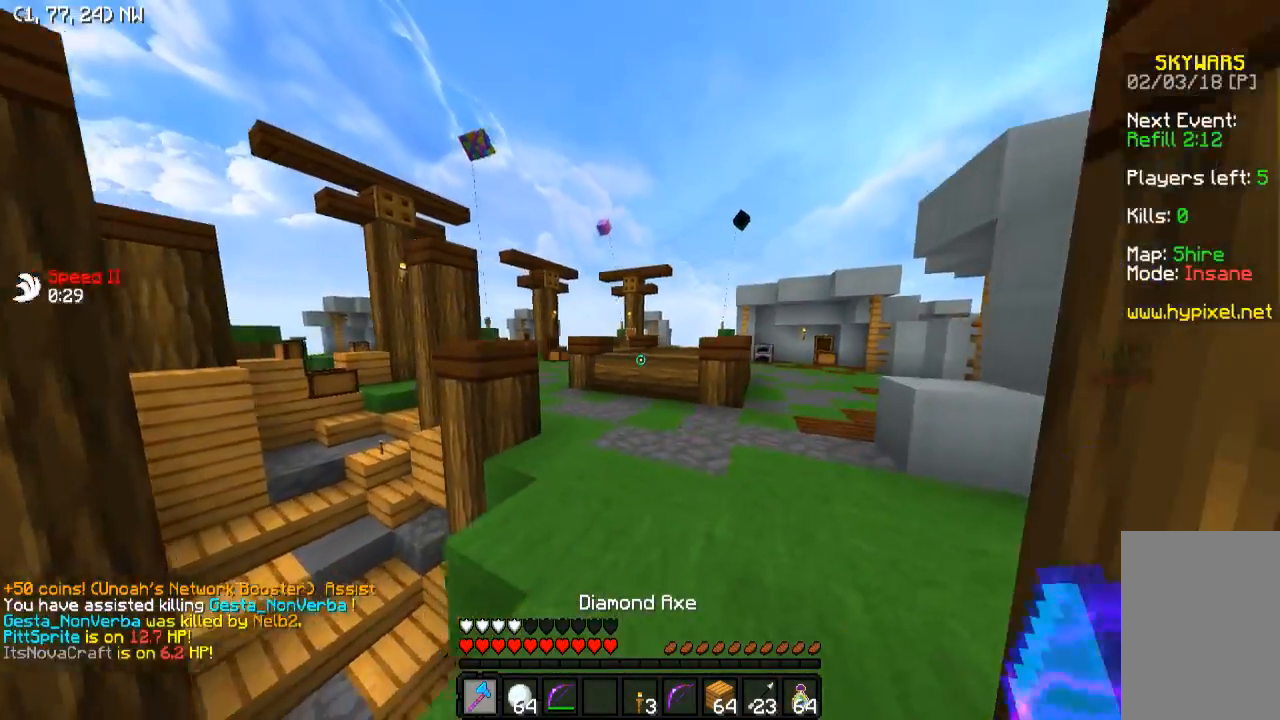
{"keys": ["w"], "events": [[133, "d", "up"]]}
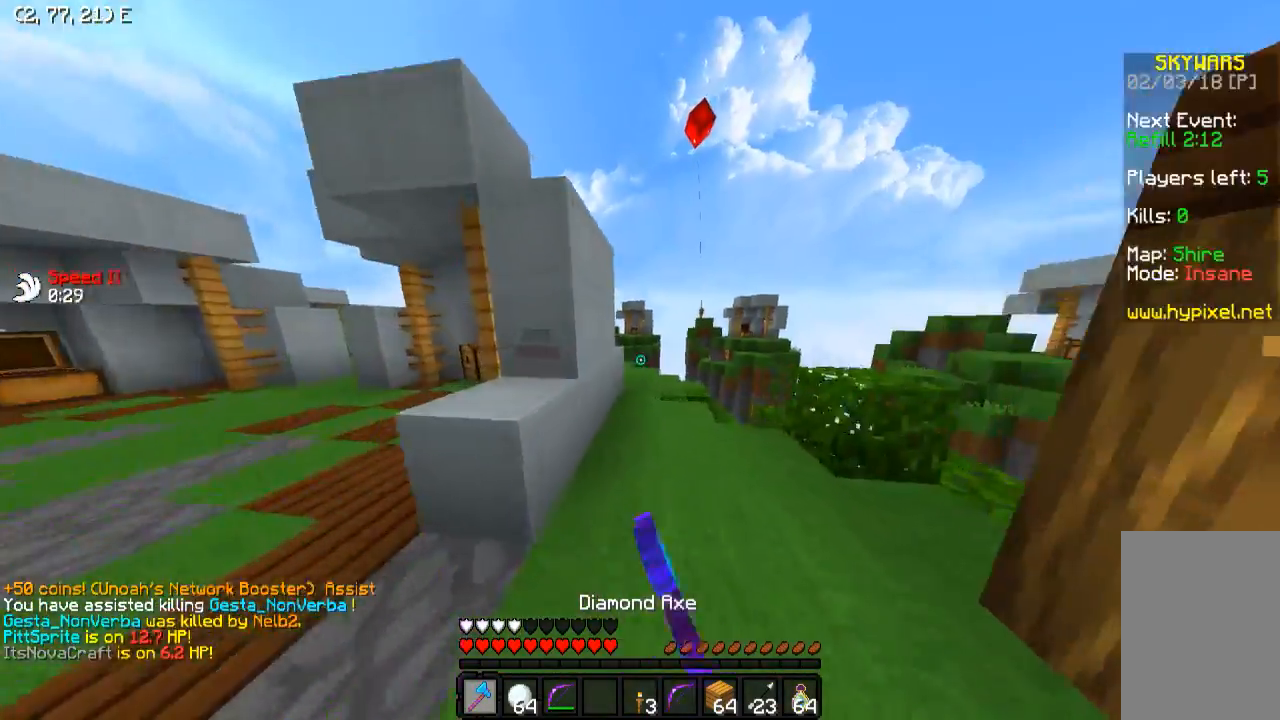
{"keys": ["a", "w"], "events": [[433, "a", "down"]]}
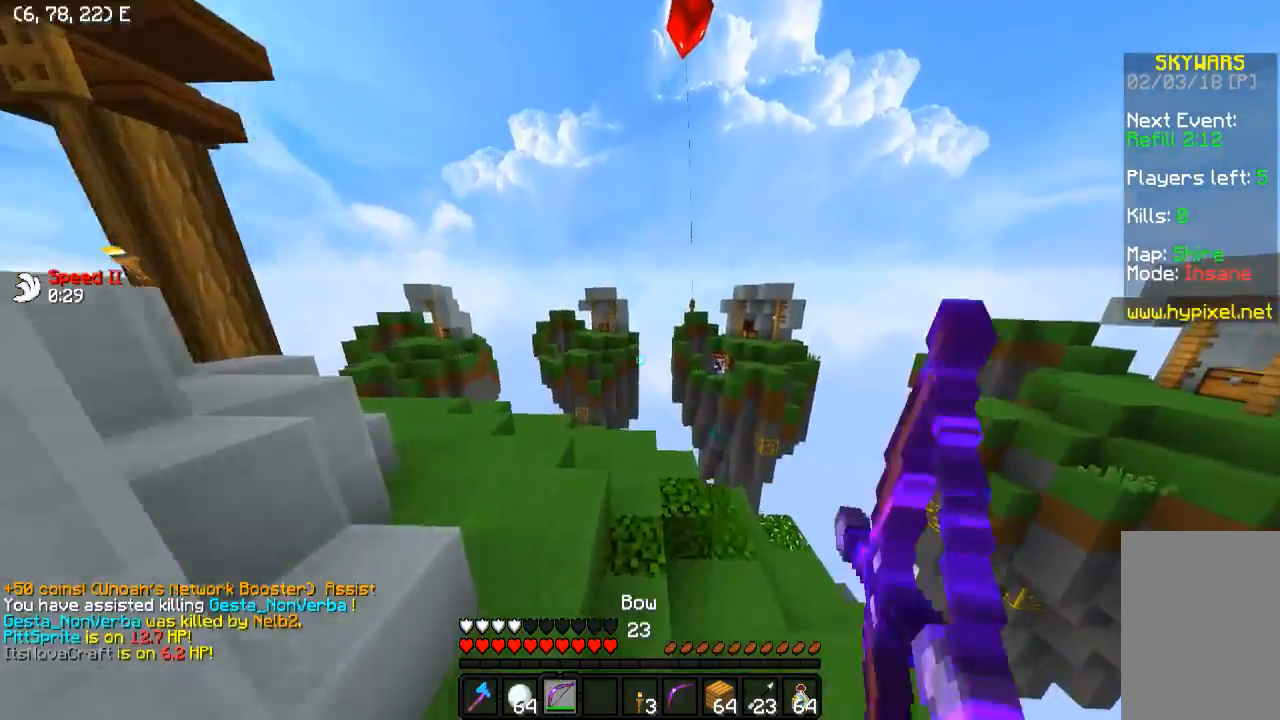
{"keys": ["a", "w"], "events": [[67, "w", "up"], [383, "w", "down"]]}
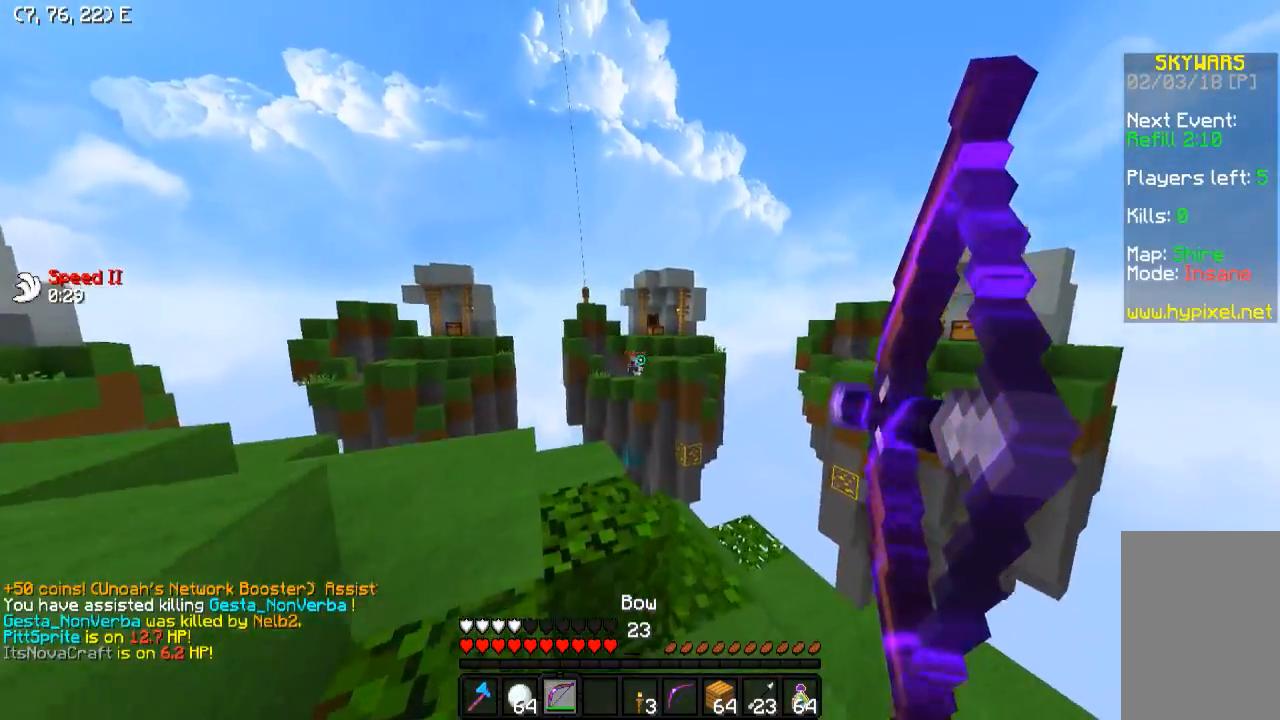
{"keys": ["a", "w"], "events": []}
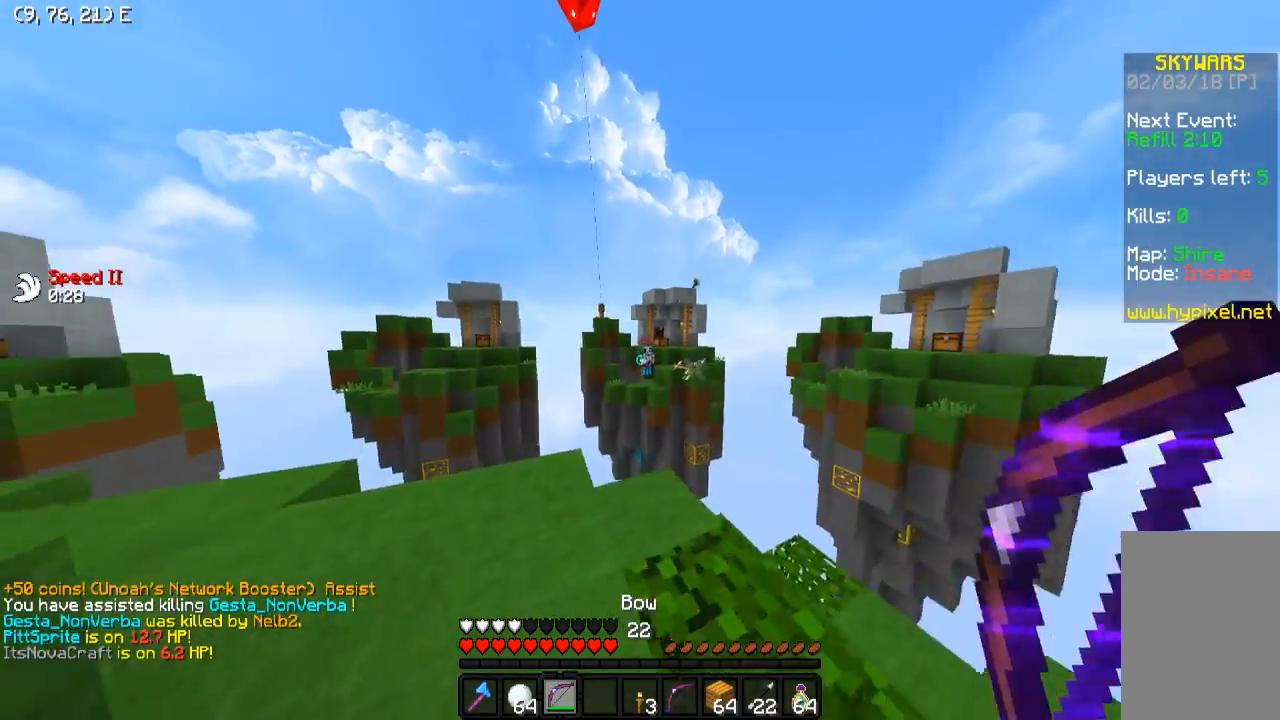
{"keys": ["a"], "events": [[383, "w", "up"]]}
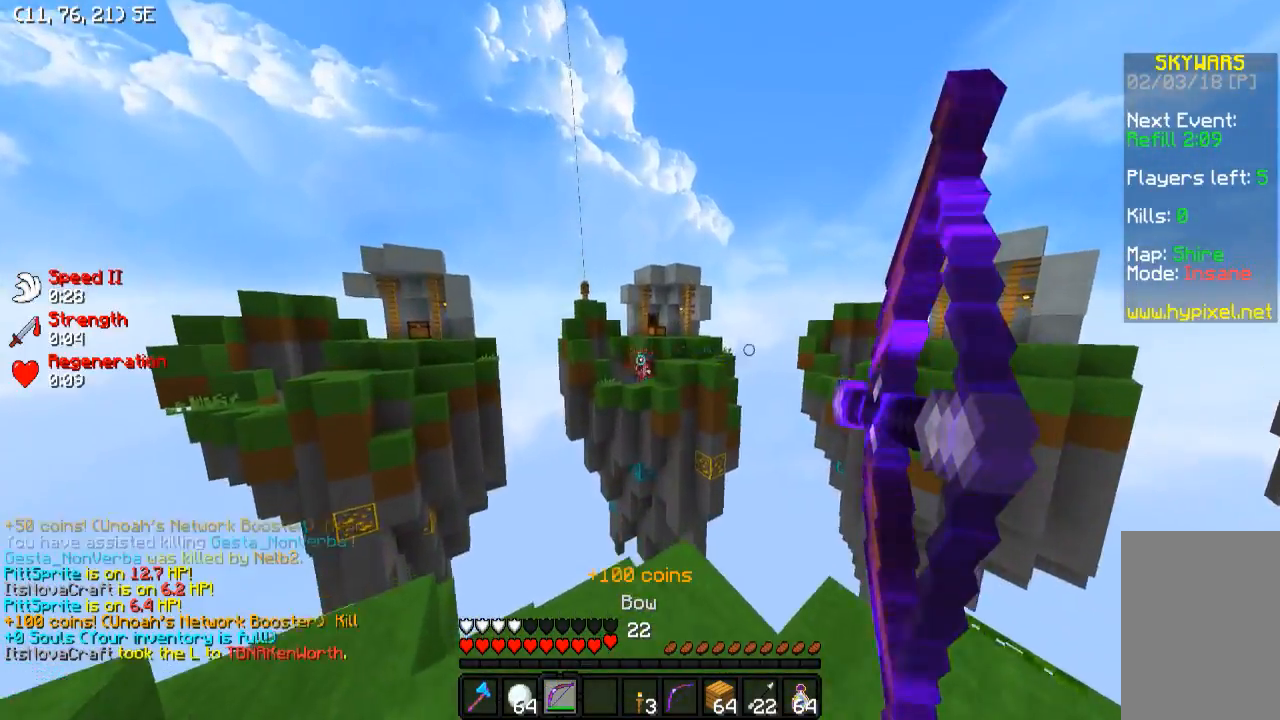
{"keys": ["a"], "events": []}
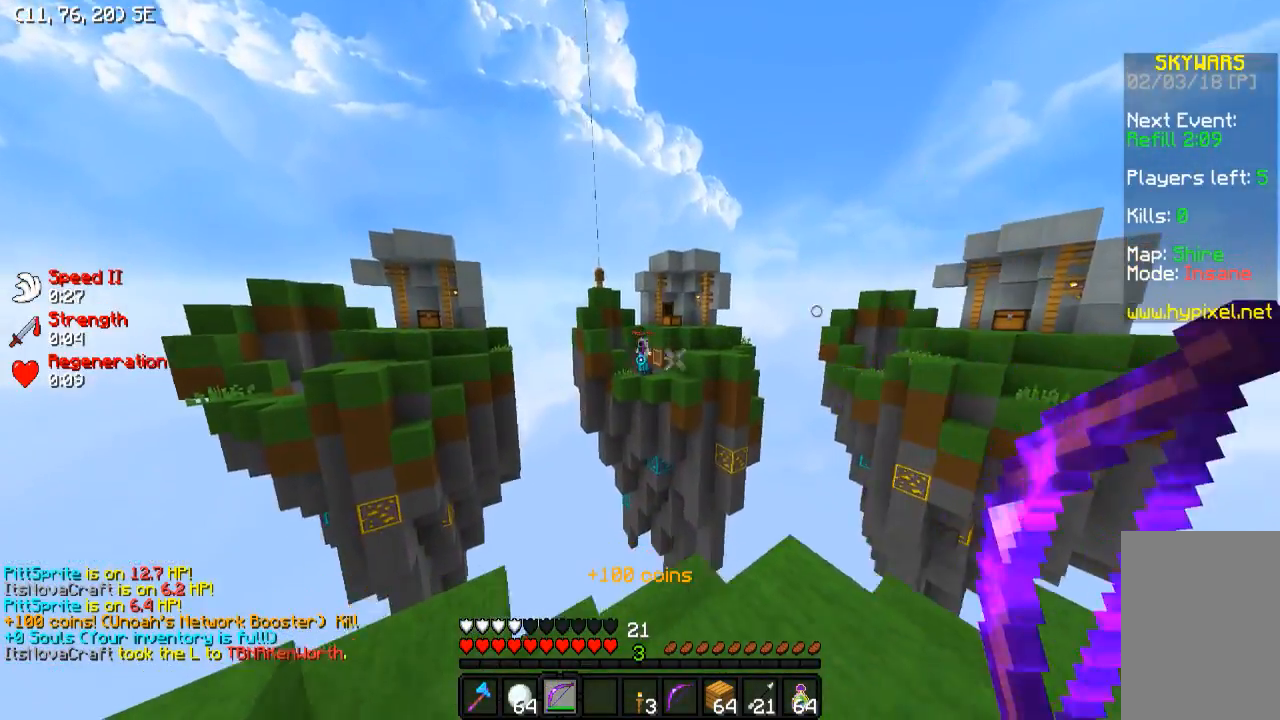
{"keys": ["d"], "events": [[333, "d", "down"], [383, "a", "up"]]}
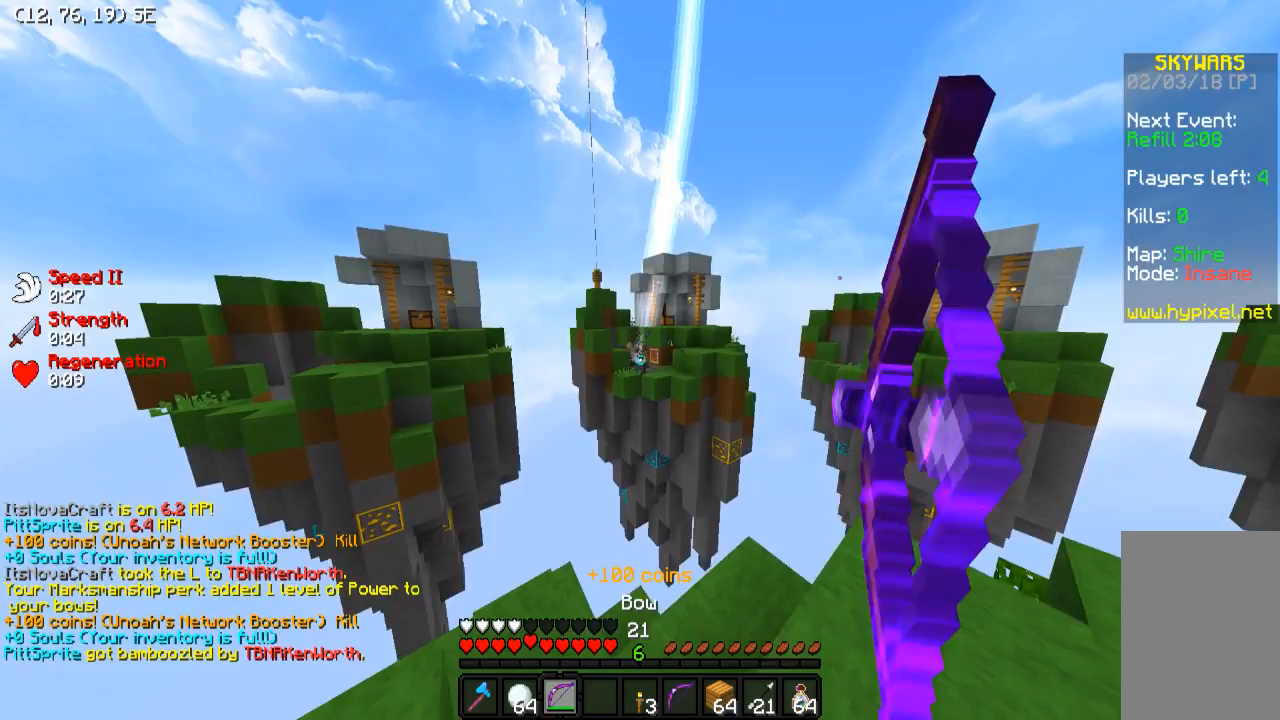
{"keys": ["w"], "events": [[183, "a", "down"], [183, "d", "up"], [233, "w", "down"], [433, "a", "up"]]}
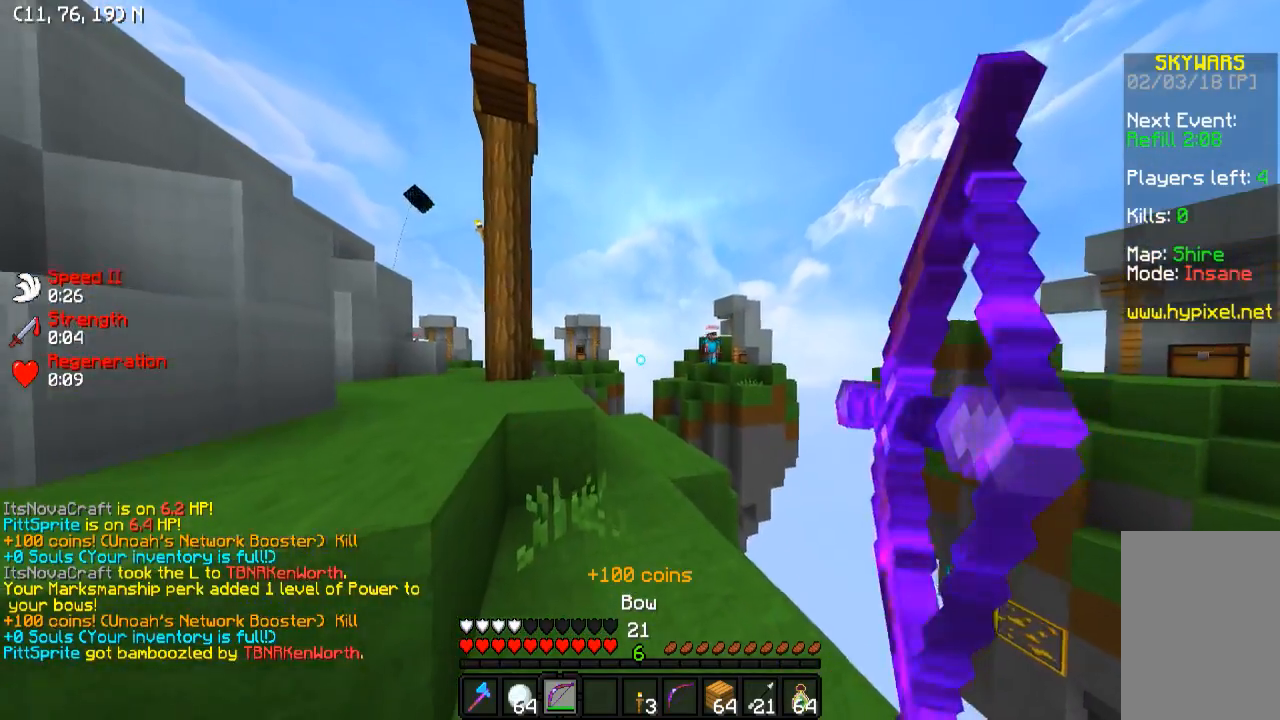
{"keys": ["a", "w"], "events": [[333, "a", "down"]]}
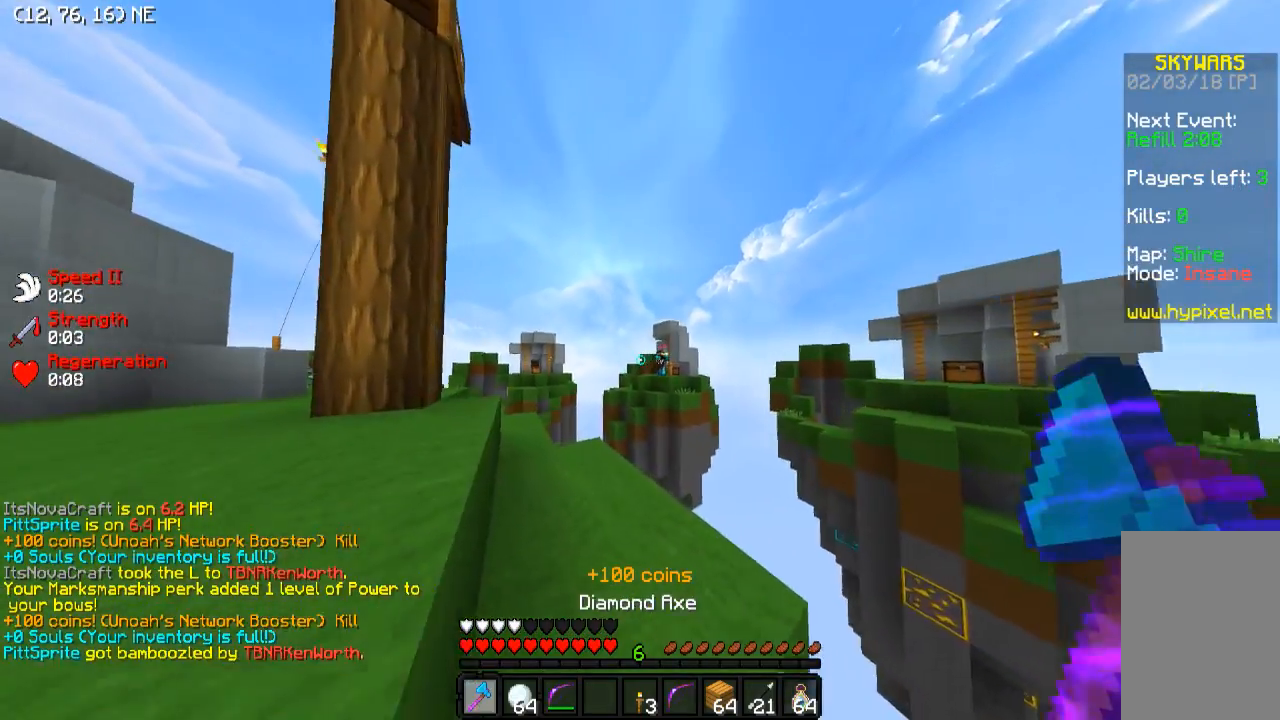
{"keys": ["w"], "events": [[133, "a", "up"], [333, "d", "down"], [483, "d", "up"]]}
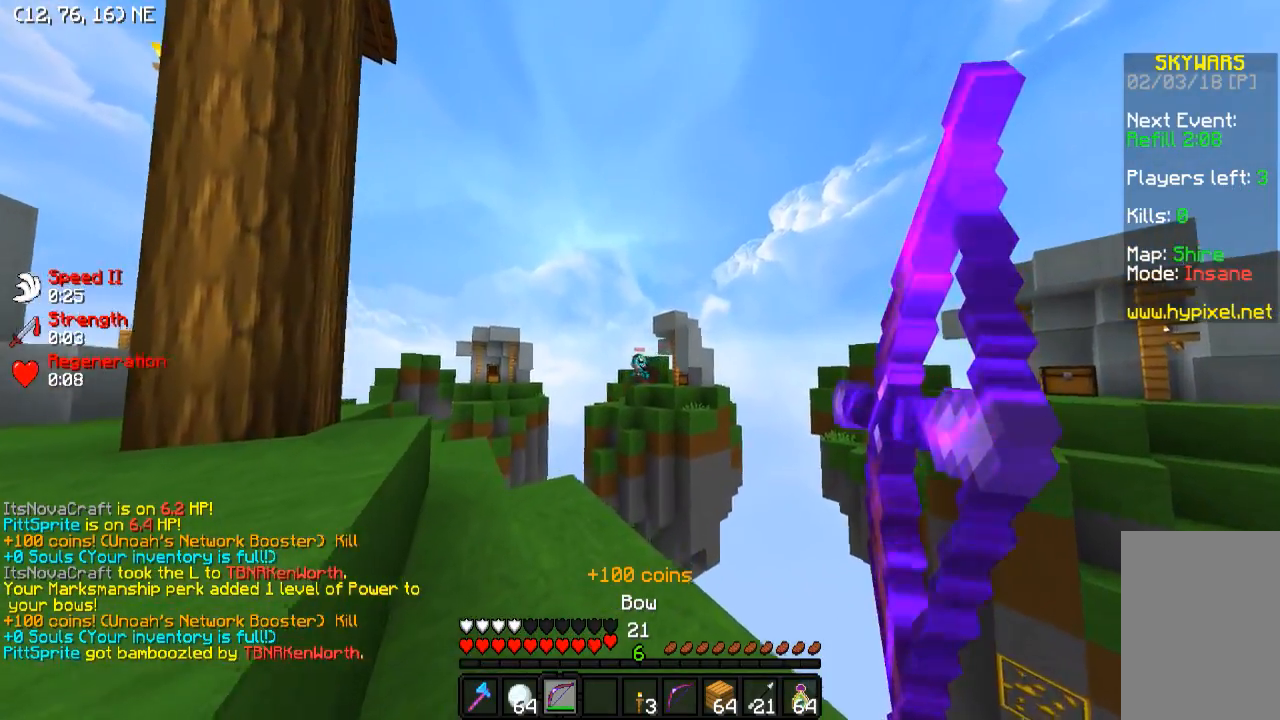
{"keys": ["w"], "events": [[33, "a", "down"], [283, "a", "up"]]}
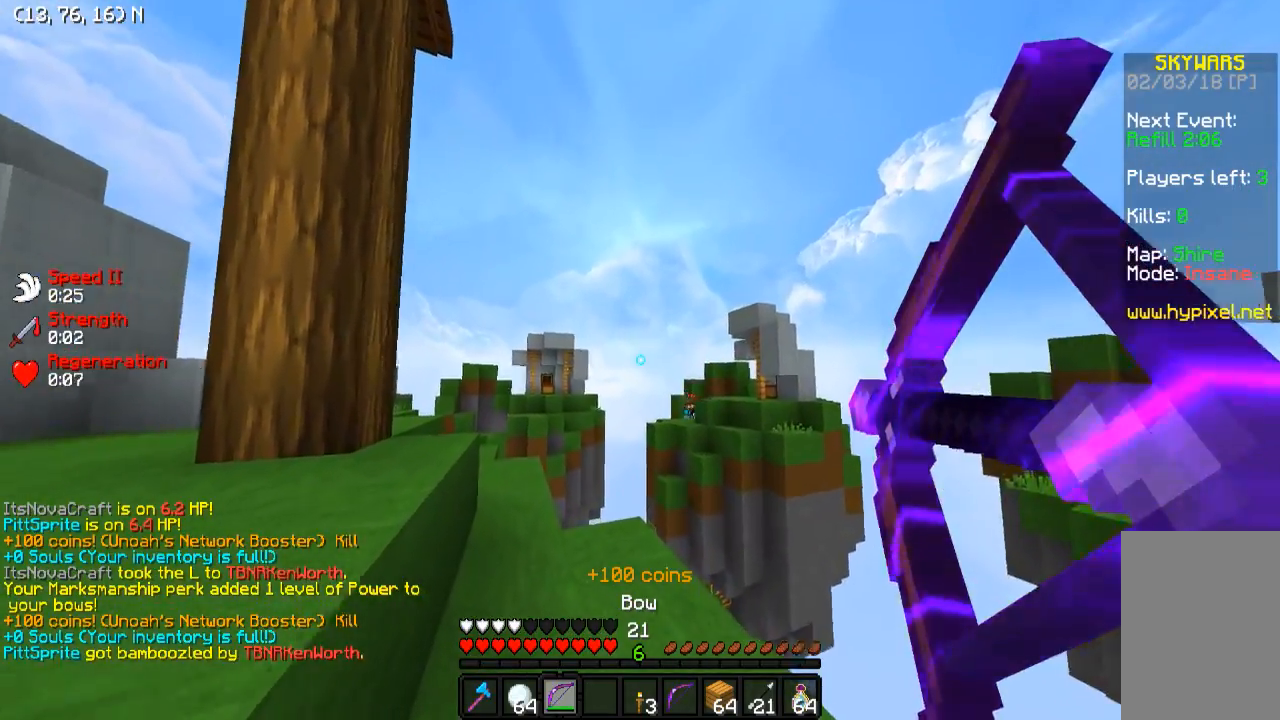
{"keys": ["a", "w"], "events": [[283, "a", "down"]]}